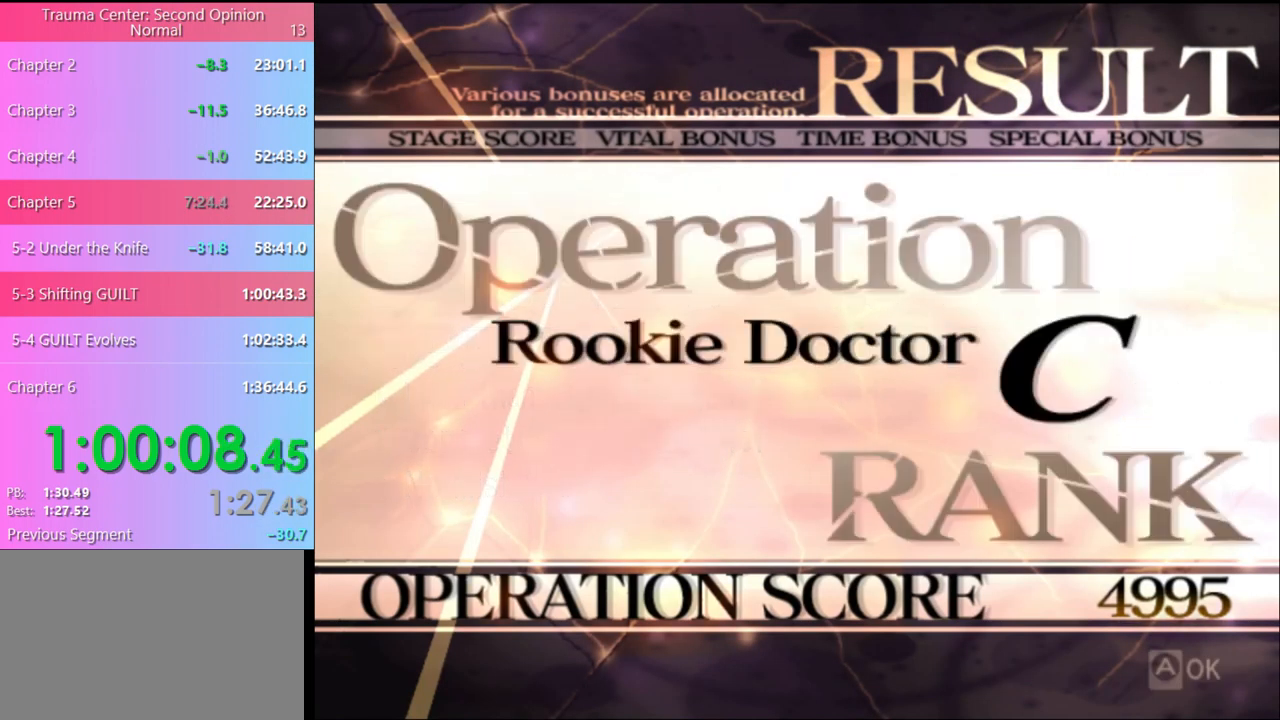
Gameplay with keyboard and mouse; each line is a JSON object with the keys and mouse buttons held at the frame after it. "events" lists presses ("down") and releases ("up") of "a", "alt", "c", "d", "e", "f", "q", "r", "s", "shift", "space", "v", "w", "mouse_left", "mouse_wheel", "mouse_right", "mouse_mb4" and "mouse_mb5" between this image and that frame as [ms after this image, input, new state], when the widget could be followed in between. "mouse_left", "mouse_wheel", "mouse_right", "mouse_mb4", "mouse_mb5" = the "left", "wheel", "right", "mb4", "mb5" buttons of the "mouse" list. No other keys are recorded. "wheel" means that the mouse wheel is clicked or scrolled. Mouse movement is not recorded.
{"keys": [], "mouse": ["left"], "events": [[33, "mouse_left", "up"], [133, "mouse_left", "down"], [233, "mouse_left", "up"], [300, "mouse_left", "down"], [400, "mouse_left", "up"], [467, "mouse_left", "down"]]}
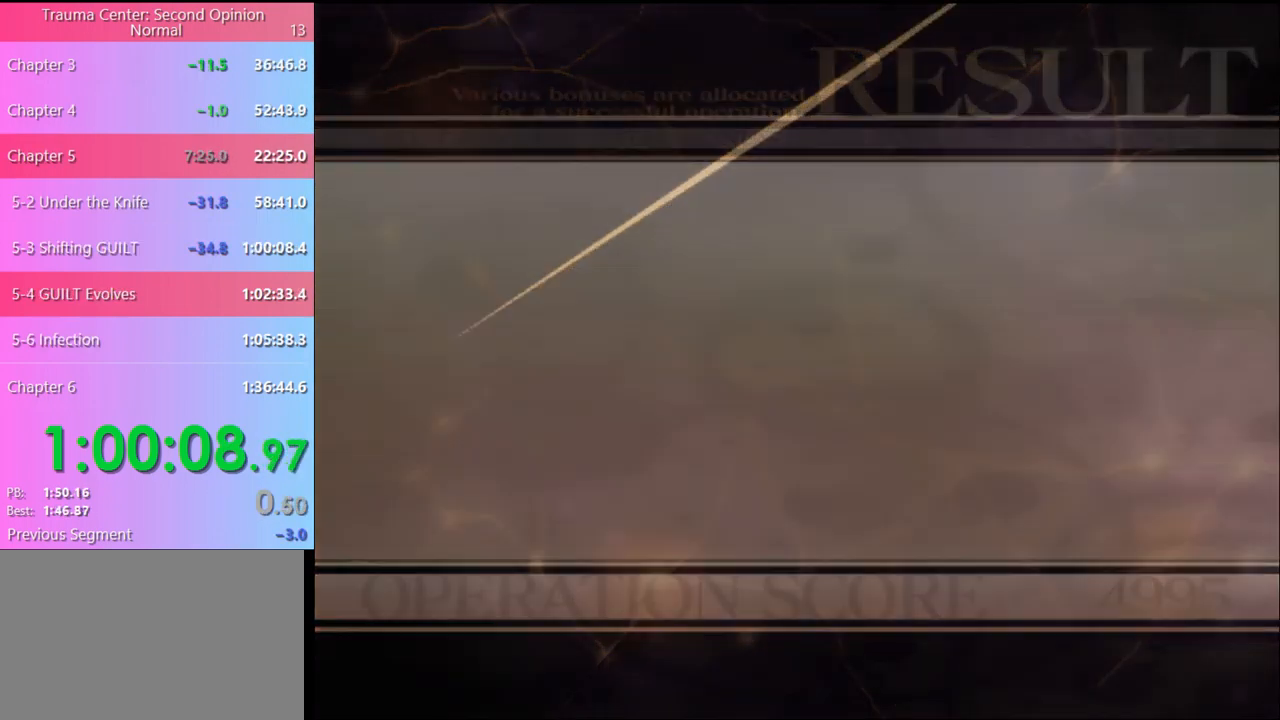
{"keys": [], "mouse": ["left"], "events": [[67, "mouse_left", "up"], [133, "mouse_left", "down"], [233, "mouse_left", "up"], [300, "mouse_left", "down"], [400, "mouse_left", "up"], [500, "mouse_left", "down"]]}
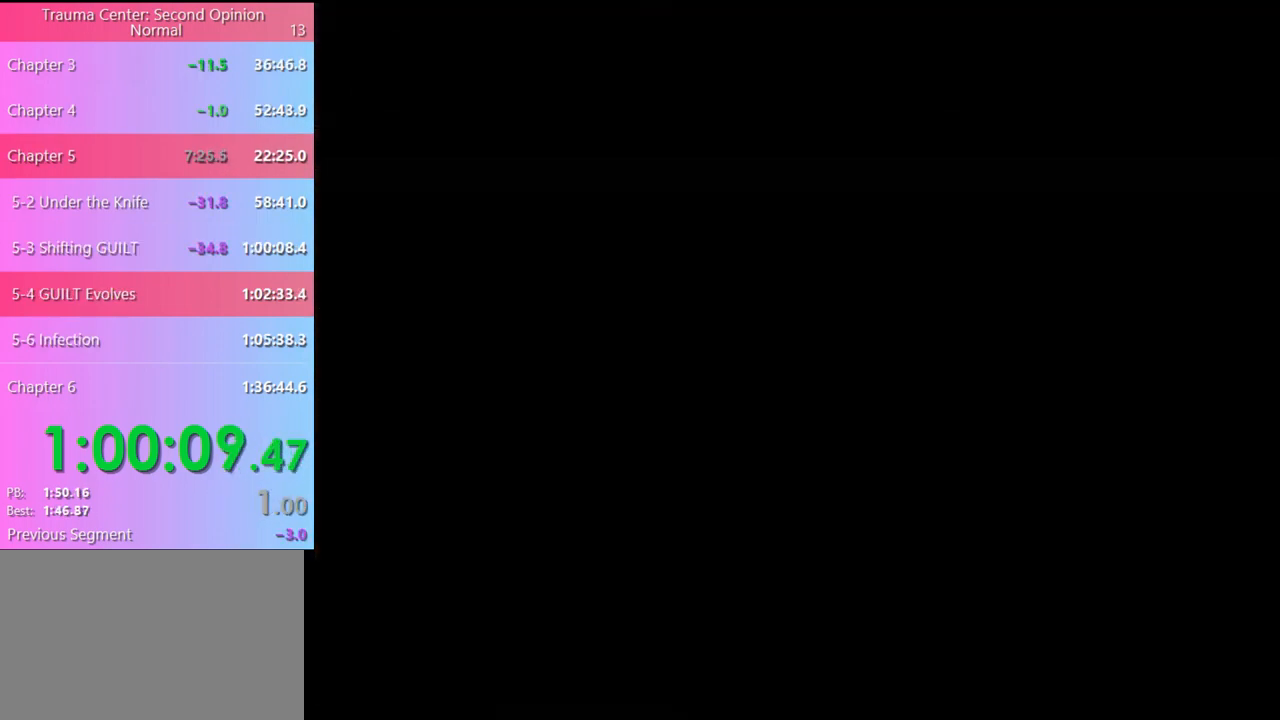
{"keys": [], "mouse": [], "events": [[100, "mouse_left", "up"], [200, "mouse_left", "down"], [300, "mouse_left", "up"], [367, "e", "down"], [367, "mouse_left", "down"], [433, "e", "up"], [467, "mouse_left", "up"]]}
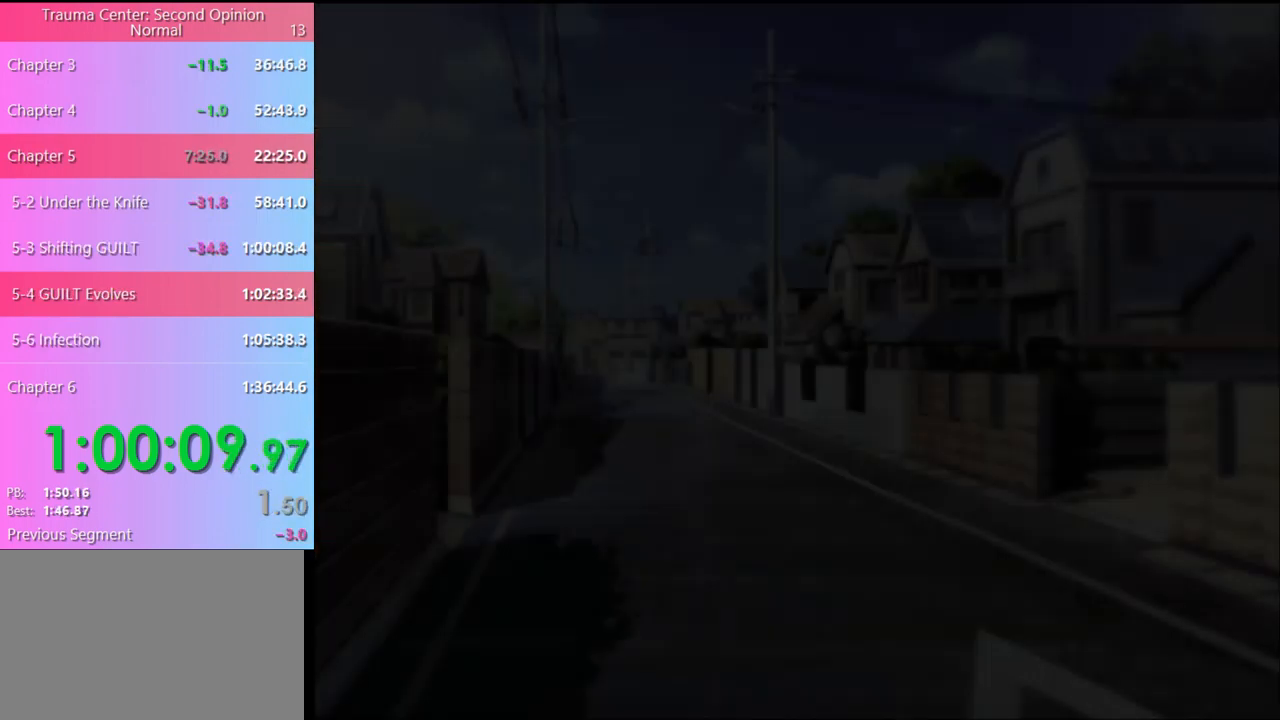
{"keys": ["e"], "mouse": [], "events": [[33, "e", "down"], [33, "mouse_left", "down"], [100, "e", "up"], [133, "mouse_left", "up"], [167, "e", "down"], [200, "mouse_left", "down"], [233, "e", "up"], [300, "e", "down"], [300, "mouse_left", "up"], [367, "mouse_left", "down"], [400, "e", "up"], [433, "mouse_left", "up"], [467, "e", "down"]]}
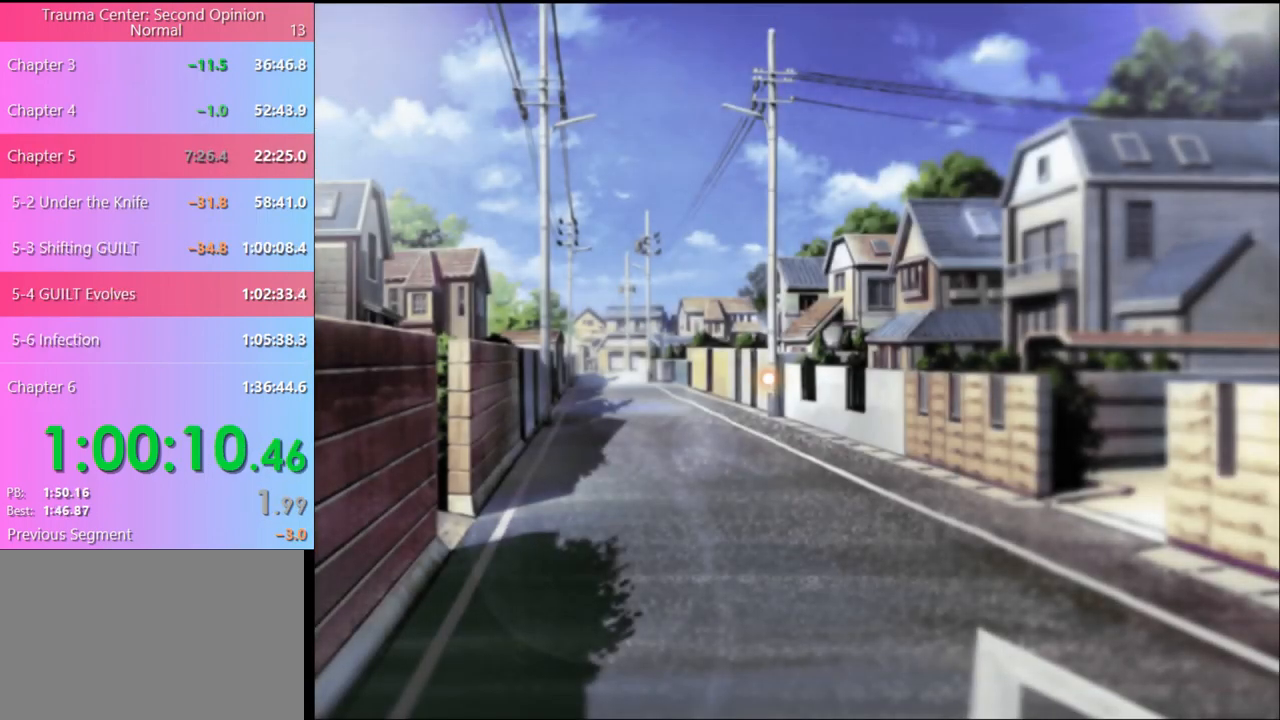
{"keys": [], "mouse": [], "events": [[33, "e", "up"], [33, "mouse_left", "down"], [100, "e", "down"], [133, "mouse_left", "up"], [167, "e", "up"]]}
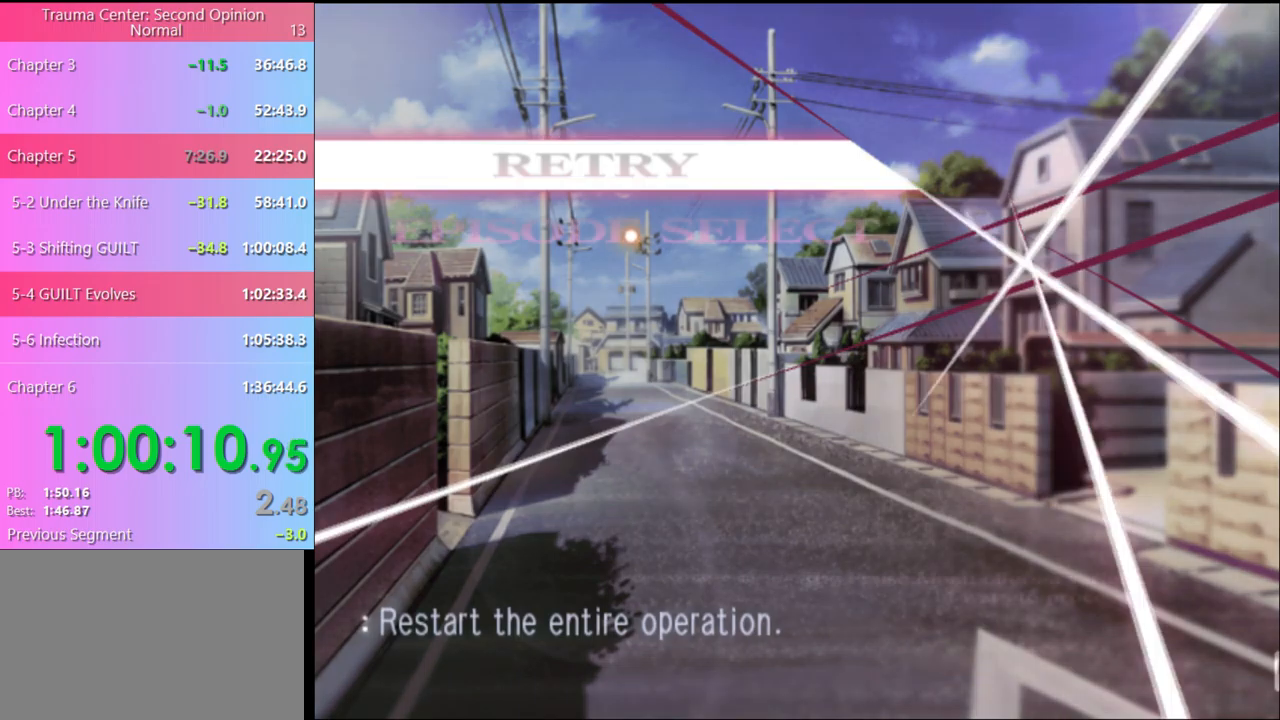
{"keys": [], "mouse": [], "events": [[234, "mouse_left", "down"], [300, "mouse_left", "up"]]}
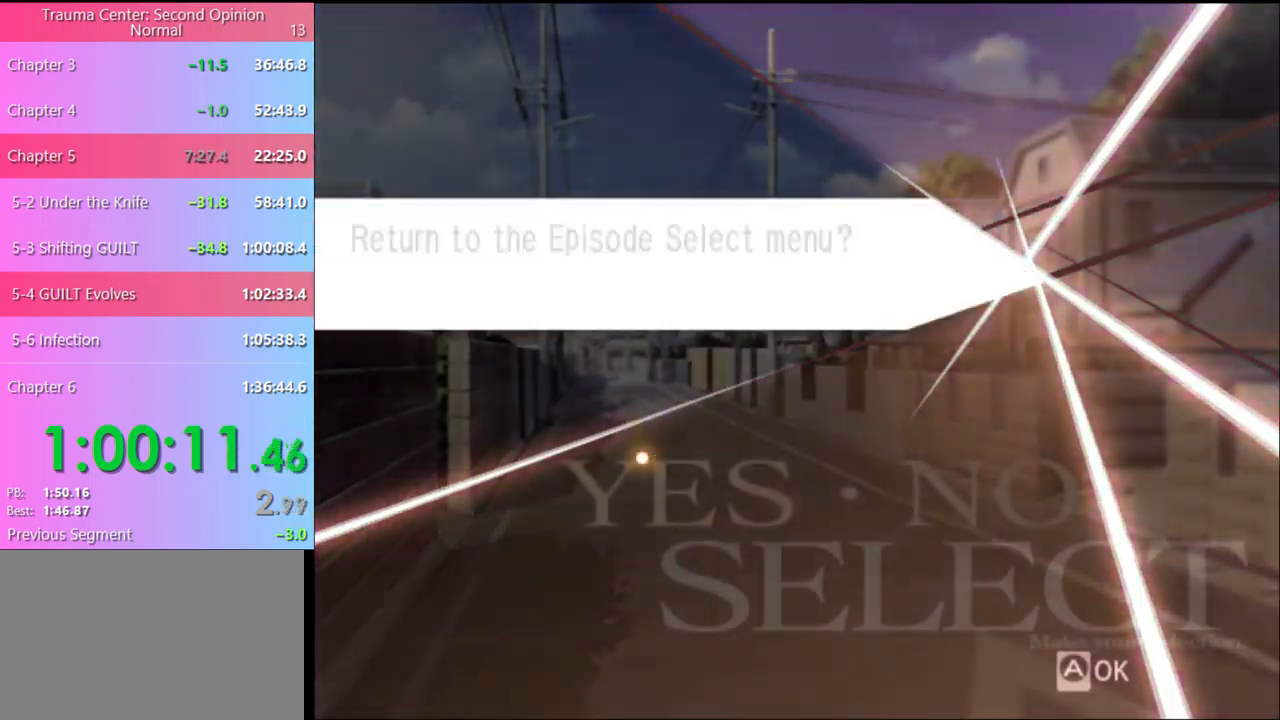
{"keys": [], "mouse": [], "events": [[400, "mouse_left", "down"], [467, "mouse_left", "up"]]}
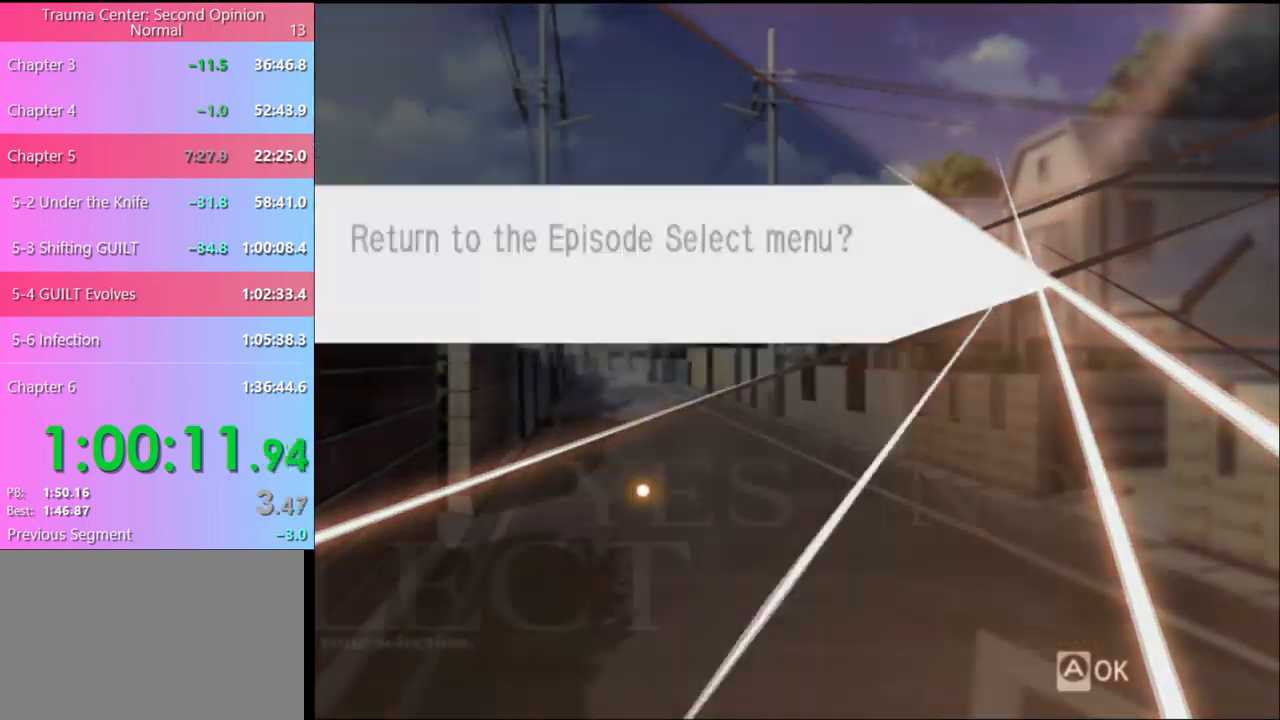
{"keys": [], "mouse": [], "events": []}
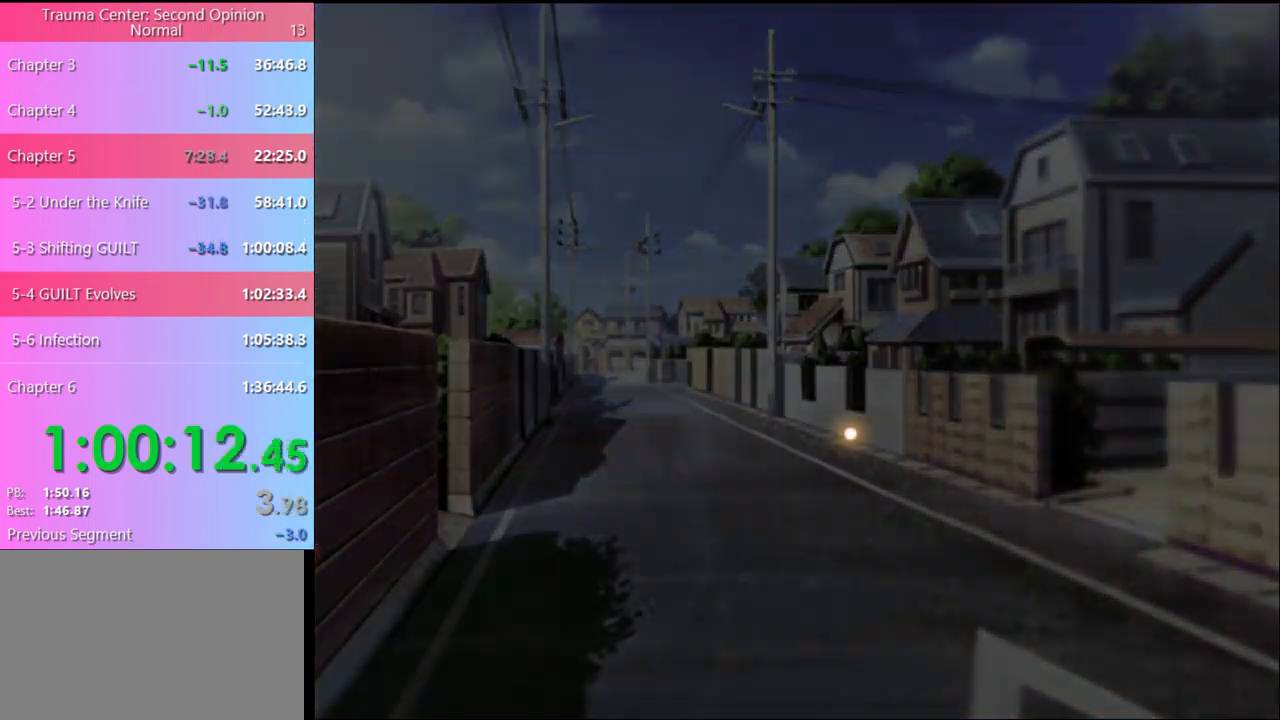
{"keys": [], "mouse": [], "events": []}
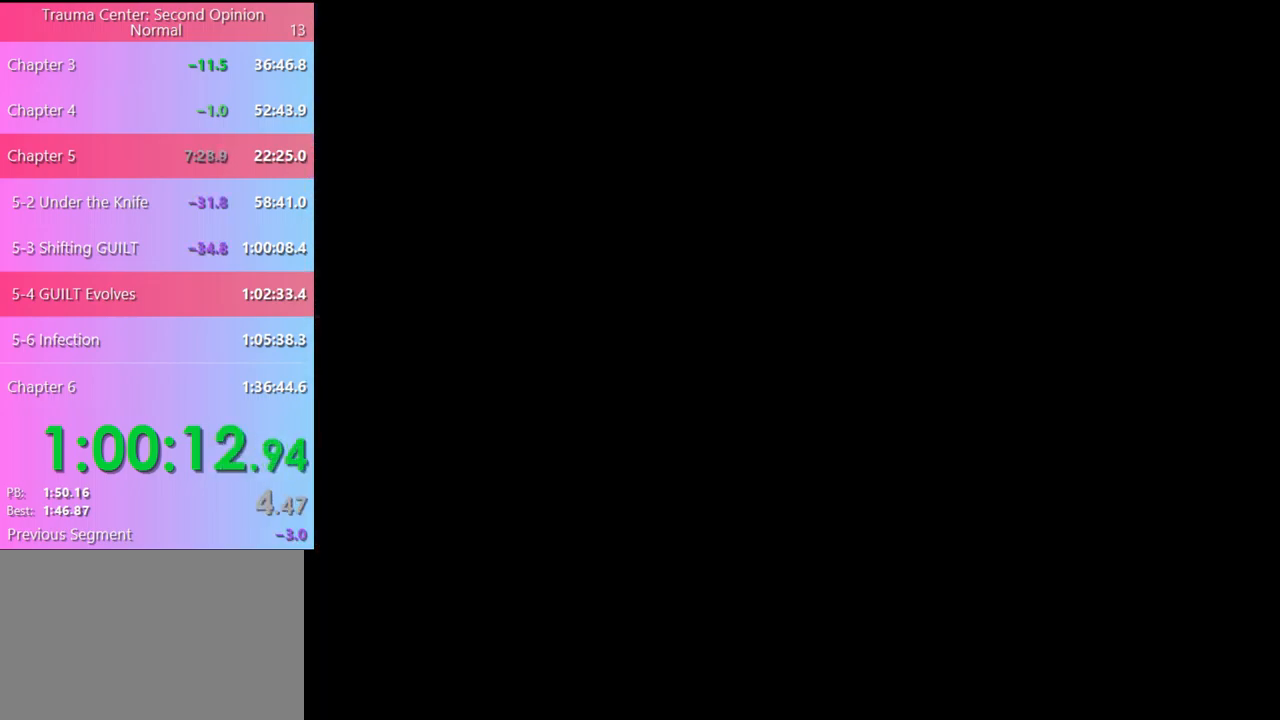
{"keys": [], "mouse": [], "events": []}
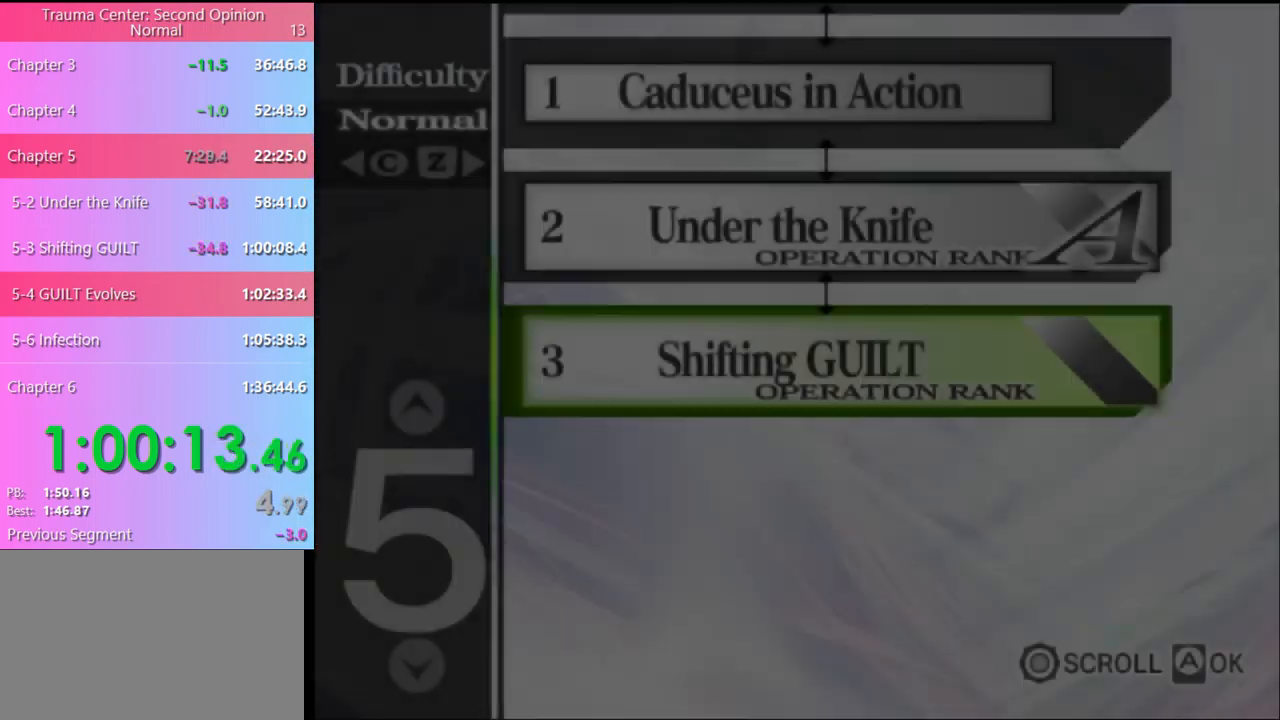
{"keys": [], "mouse": ["left"], "events": [[367, "mouse_left", "down"], [434, "mouse_left", "up"], [500, "mouse_left", "down"]]}
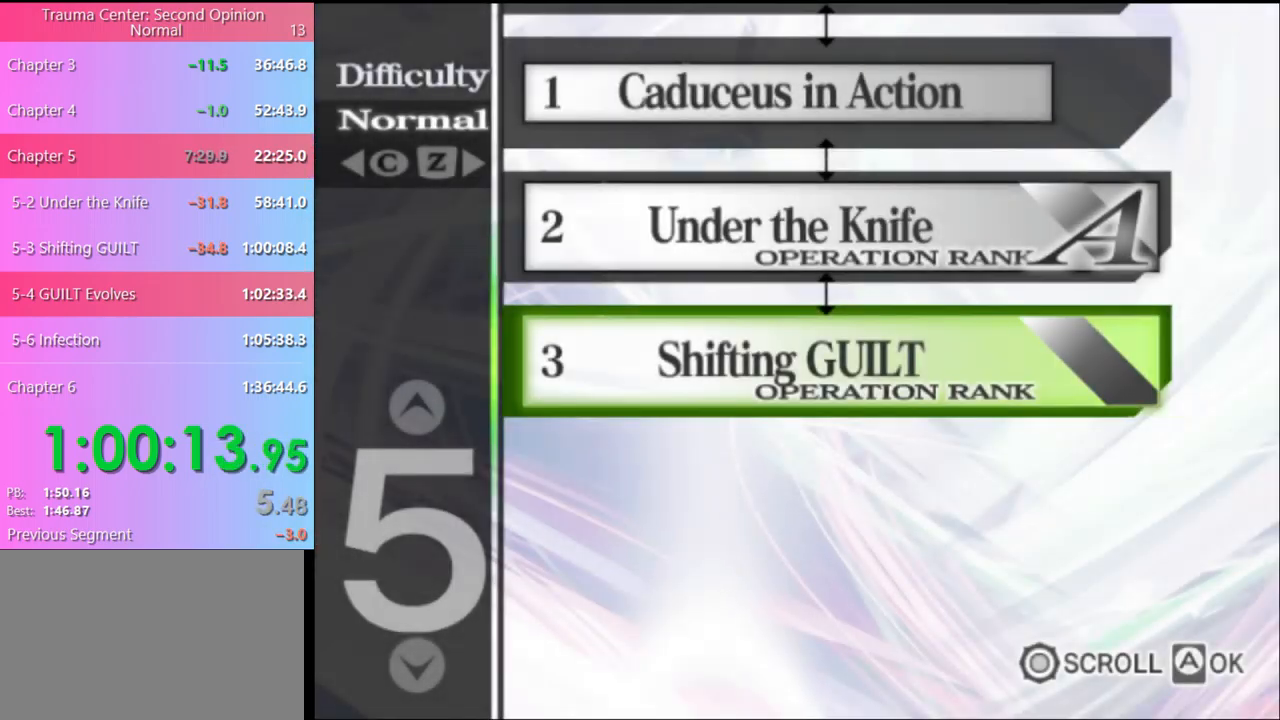
{"keys": [], "mouse": [], "events": [[34, "mouse_left", "up"], [100, "mouse_left", "down"], [200, "mouse_left", "up"], [234, "mouse_left", "down"], [334, "mouse_left", "up"], [400, "mouse_left", "down"], [467, "mouse_left", "up"]]}
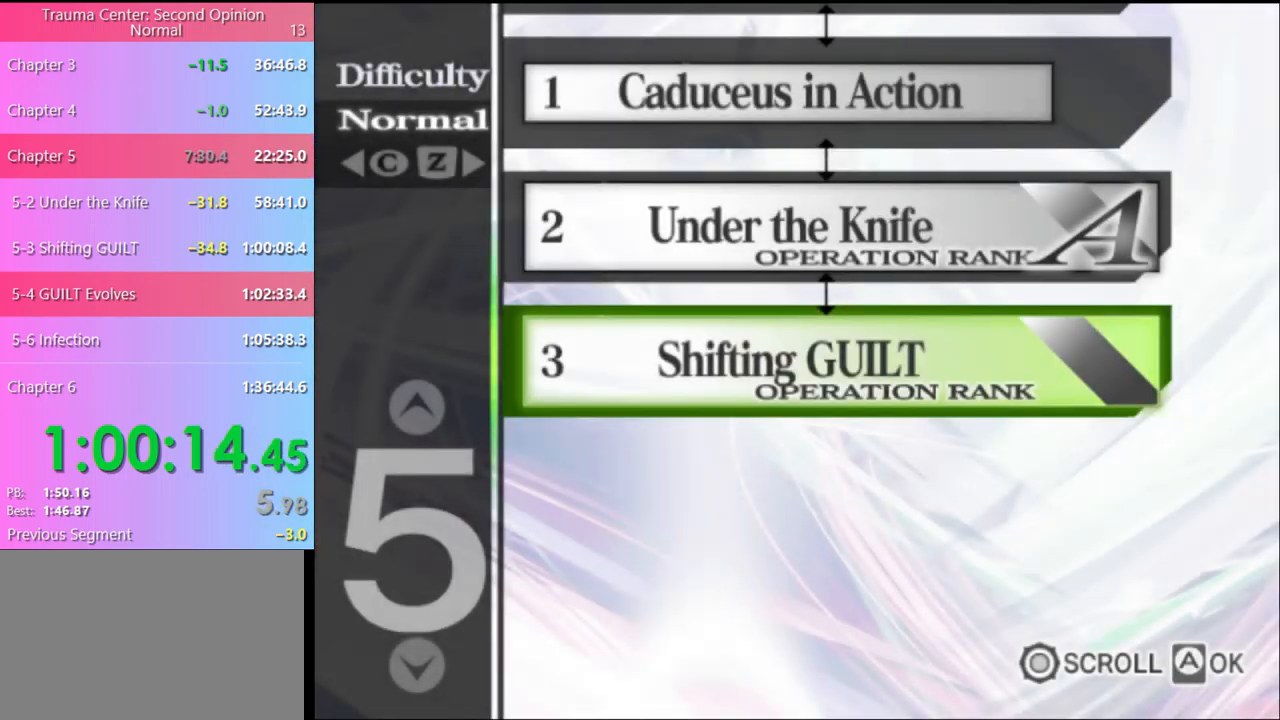
{"keys": [], "mouse": ["left"], "events": [[34, "mouse_left", "down"], [100, "mouse_left", "up"], [200, "mouse_left", "down"], [267, "mouse_left", "up"], [334, "mouse_left", "down"], [434, "mouse_left", "up"], [500, "mouse_left", "down"]]}
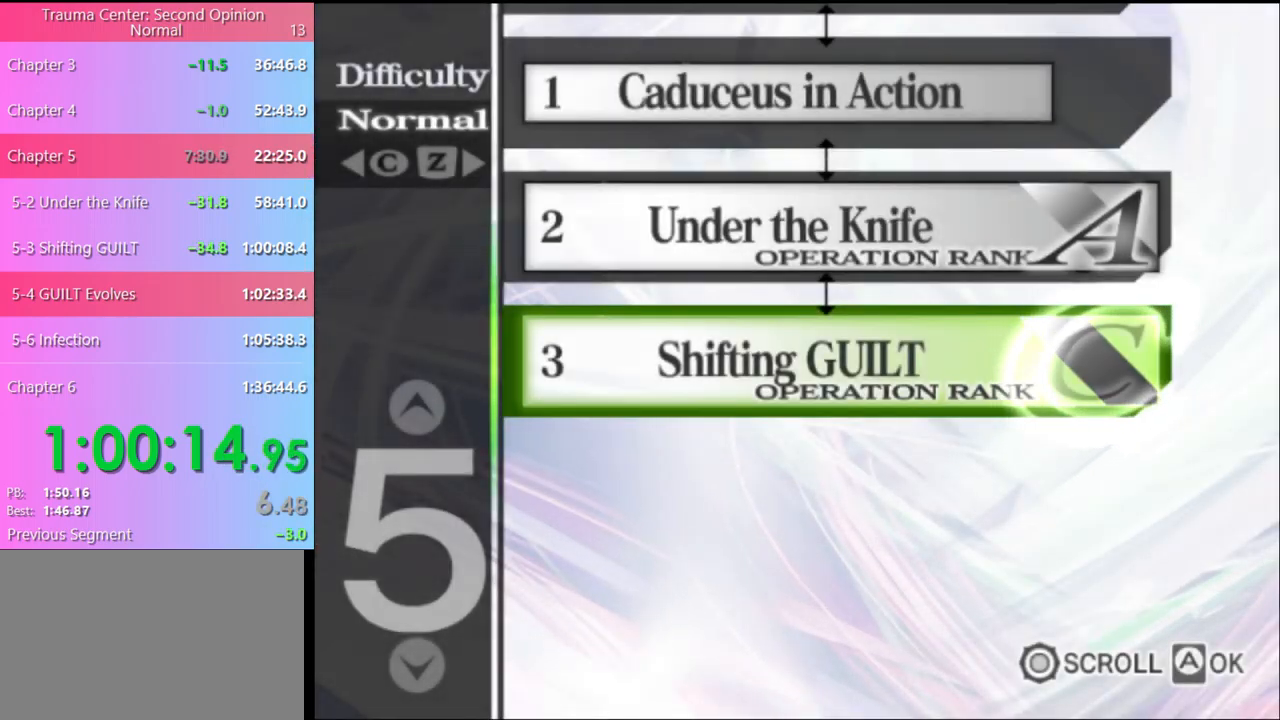
{"keys": [], "mouse": ["left"], "events": [[67, "mouse_left", "up"], [134, "mouse_left", "down"], [234, "mouse_left", "up"], [300, "mouse_left", "down"], [367, "mouse_left", "up"], [467, "mouse_left", "down"]]}
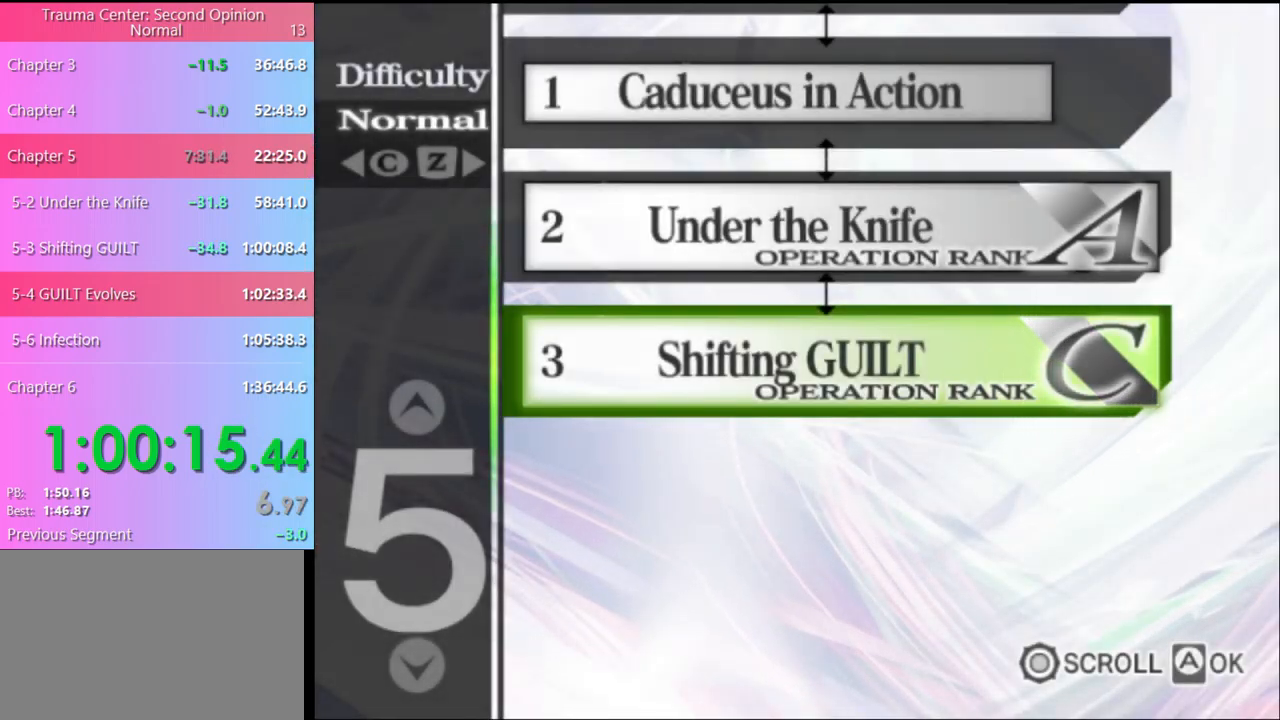
{"keys": [], "mouse": ["left"], "events": [[34, "mouse_left", "up"], [134, "mouse_left", "down"], [200, "mouse_left", "up"], [300, "mouse_left", "down"], [367, "mouse_left", "up"], [467, "mouse_left", "down"]]}
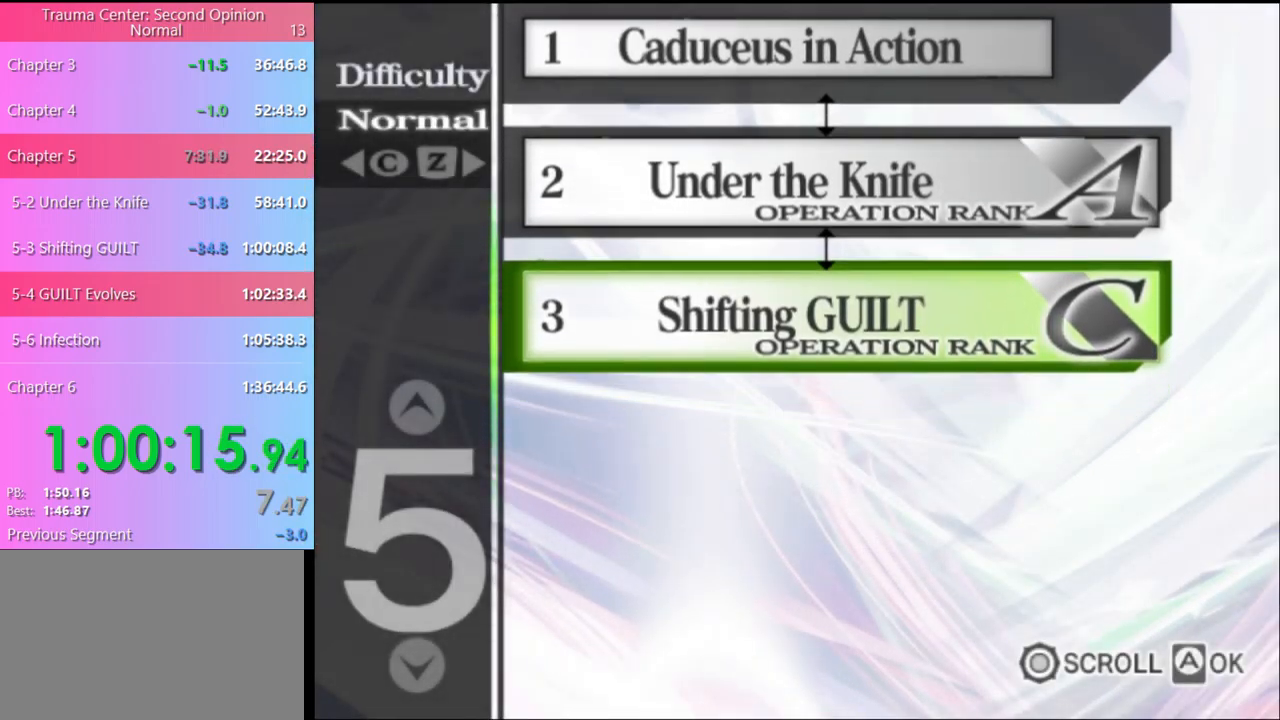
{"keys": [], "mouse": [], "events": [[34, "mouse_left", "up"], [100, "mouse_left", "down"], [167, "mouse_left", "up"], [267, "mouse_left", "down"], [333, "mouse_left", "up"], [433, "mouse_left", "down"], [500, "mouse_left", "up"]]}
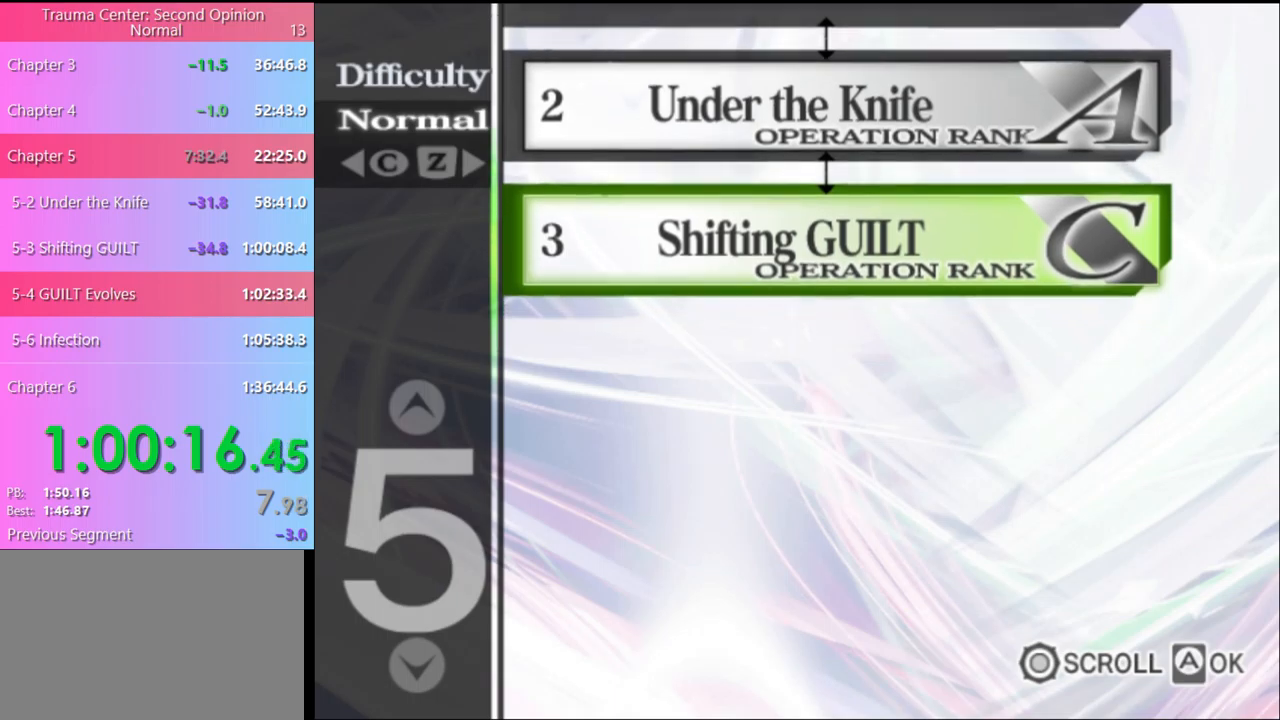
{"keys": [], "mouse": [], "events": [[100, "mouse_left", "down"], [167, "mouse_left", "up"], [267, "mouse_left", "down"], [333, "mouse_left", "up"], [433, "mouse_left", "down"], [500, "mouse_left", "up"]]}
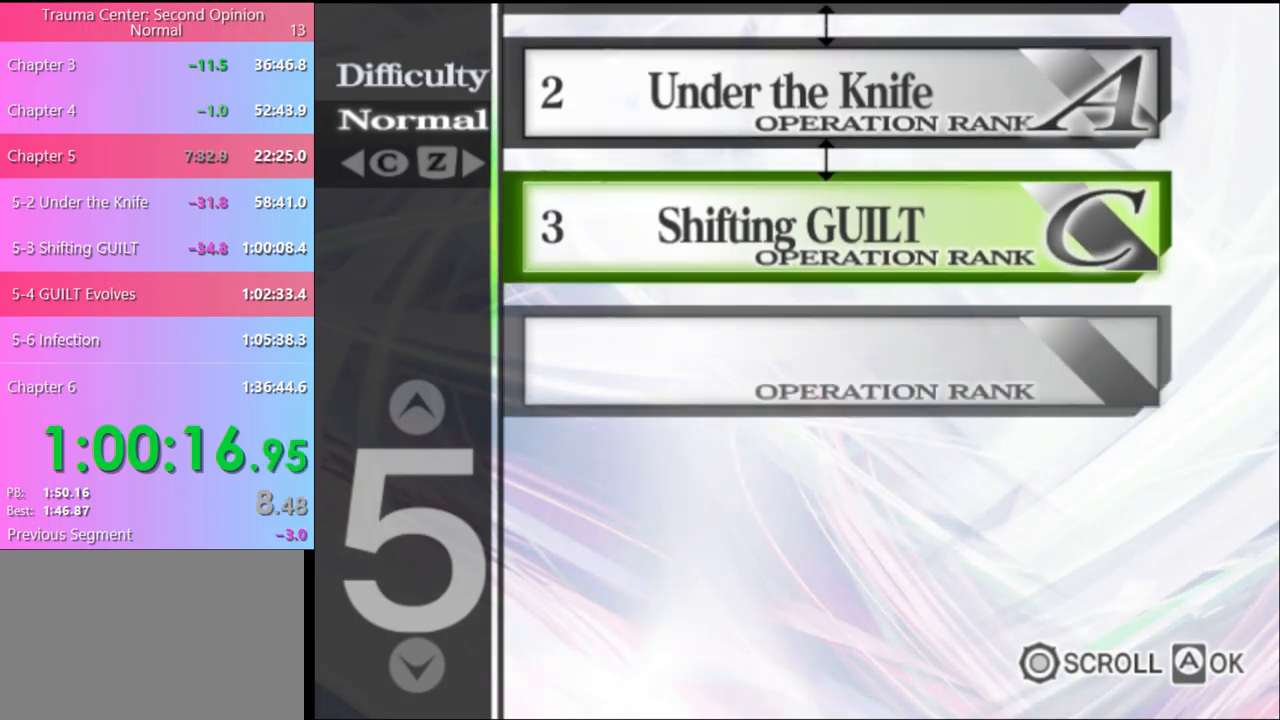
{"keys": [], "mouse": [], "events": [[100, "mouse_left", "down"], [167, "mouse_left", "up"], [233, "mouse_left", "down"], [333, "mouse_left", "up"], [400, "mouse_left", "down"], [467, "mouse_left", "up"]]}
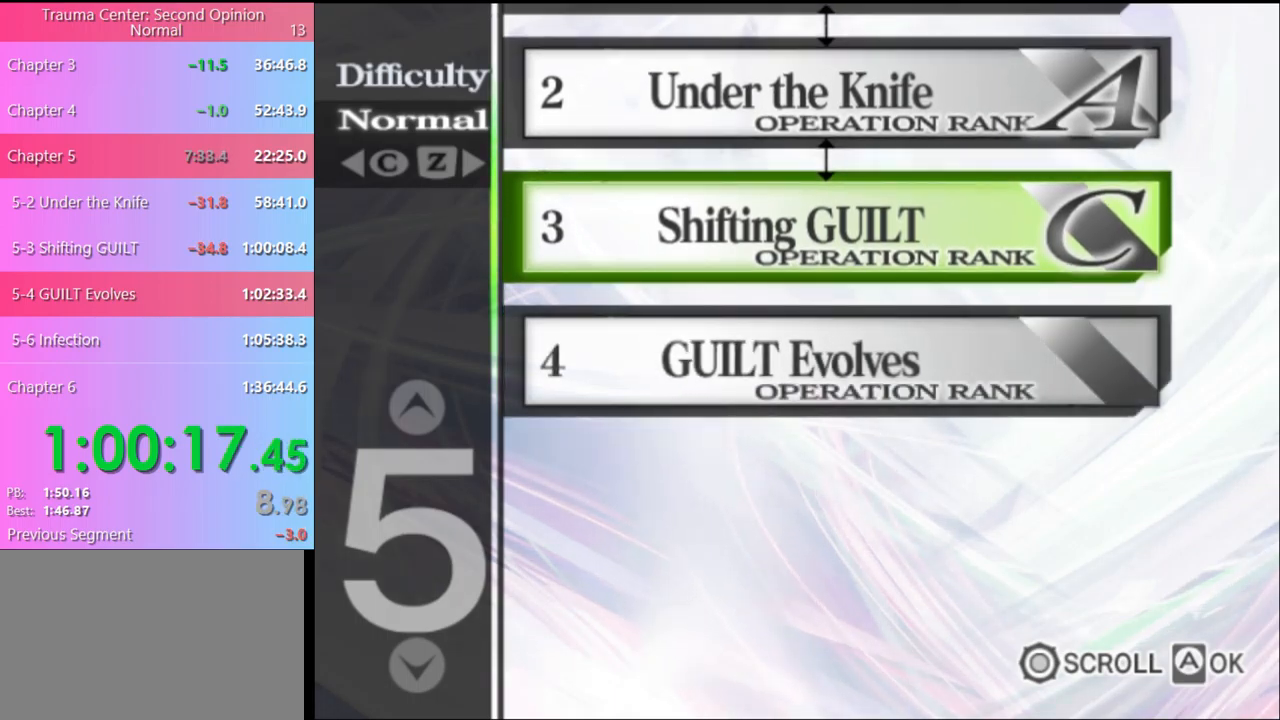
{"keys": [], "mouse": ["left"], "events": [[33, "mouse_left", "down"], [100, "mouse_left", "up"], [167, "mouse_left", "down"], [267, "mouse_left", "up"], [333, "mouse_left", "down"], [400, "mouse_left", "up"], [467, "mouse_left", "down"]]}
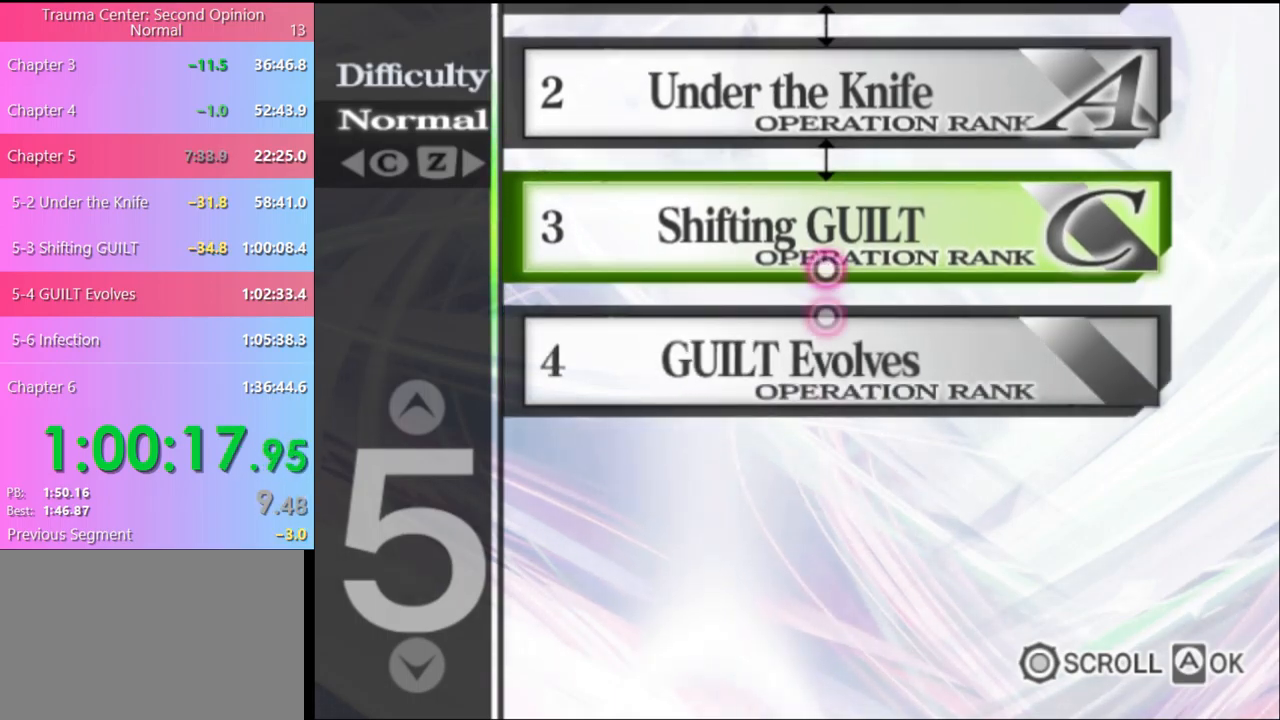
{"keys": [], "mouse": ["left"], "events": [[67, "mouse_left", "up"], [133, "mouse_left", "down"], [200, "mouse_left", "up"], [300, "mouse_left", "down"], [367, "mouse_left", "up"], [433, "mouse_left", "down"]]}
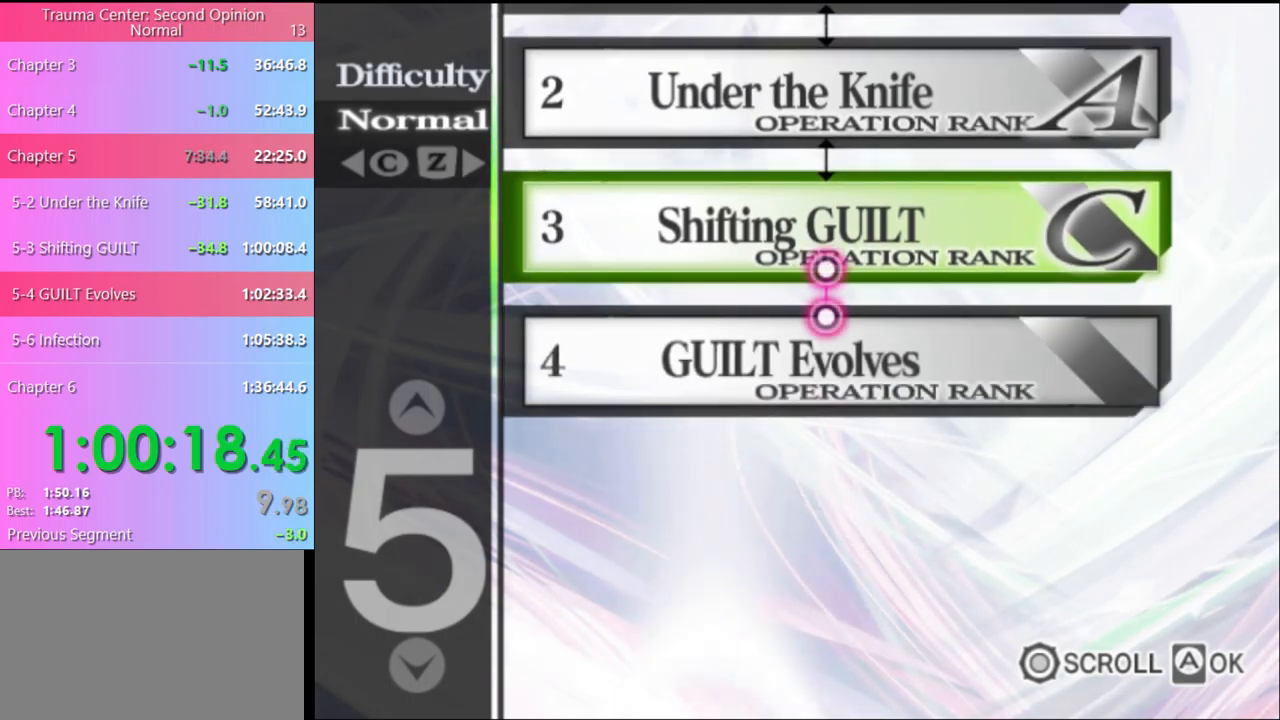
{"keys": [], "mouse": [], "events": [[33, "mouse_left", "up"], [100, "mouse_left", "down"], [200, "mouse_left", "up"], [267, "mouse_left", "down"], [333, "mouse_left", "up"], [400, "mouse_left", "down"], [500, "mouse_left", "up"]]}
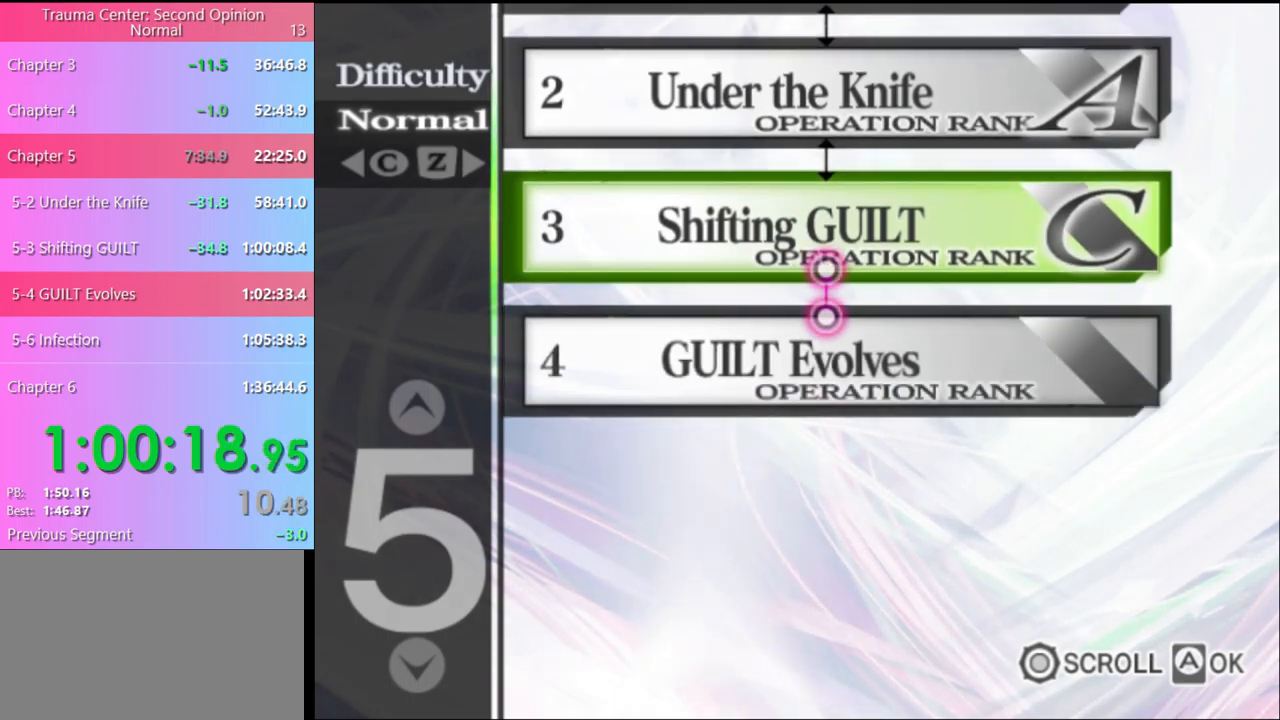
{"keys": [], "mouse": [], "events": [[67, "mouse_left", "down"], [133, "mouse_left", "up"], [200, "mouse_left", "down"], [300, "mouse_left", "up"], [367, "mouse_left", "down"], [467, "mouse_left", "up"]]}
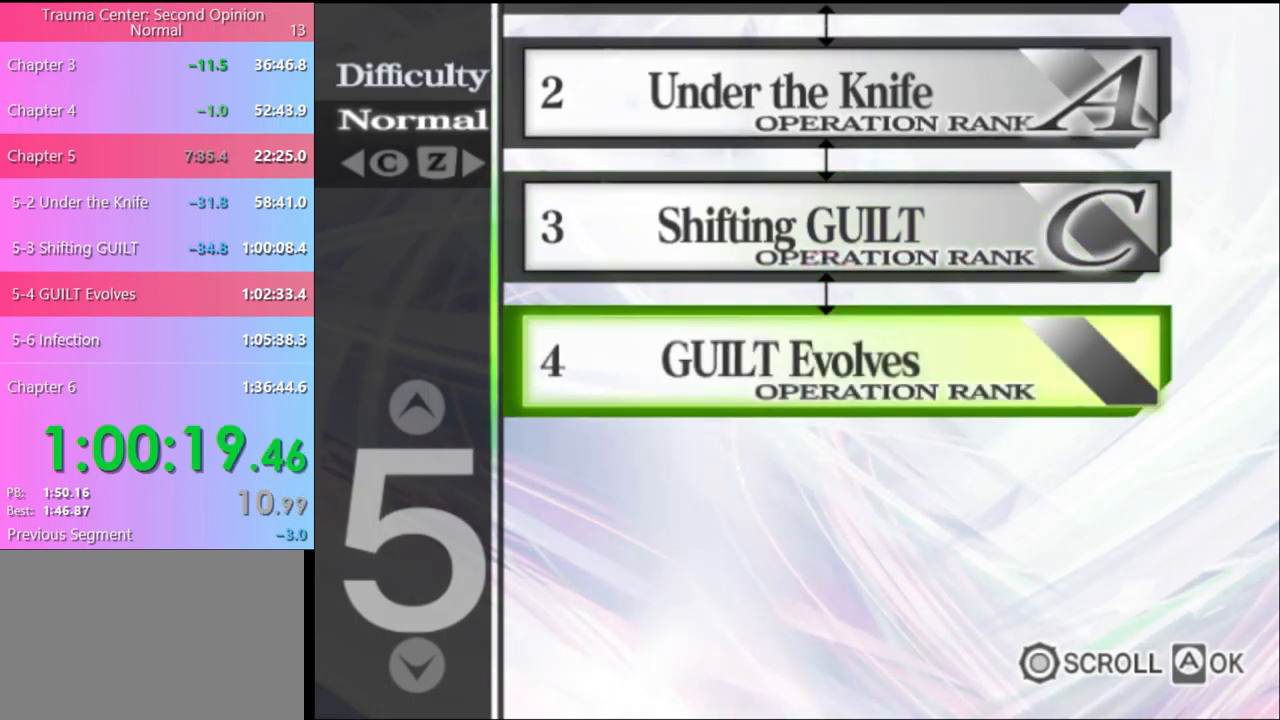
{"keys": [], "mouse": ["left"], "events": [[33, "mouse_left", "down"], [100, "mouse_left", "up"], [200, "mouse_left", "down"], [267, "mouse_left", "up"], [333, "mouse_left", "down"], [433, "mouse_left", "up"], [500, "mouse_left", "down"]]}
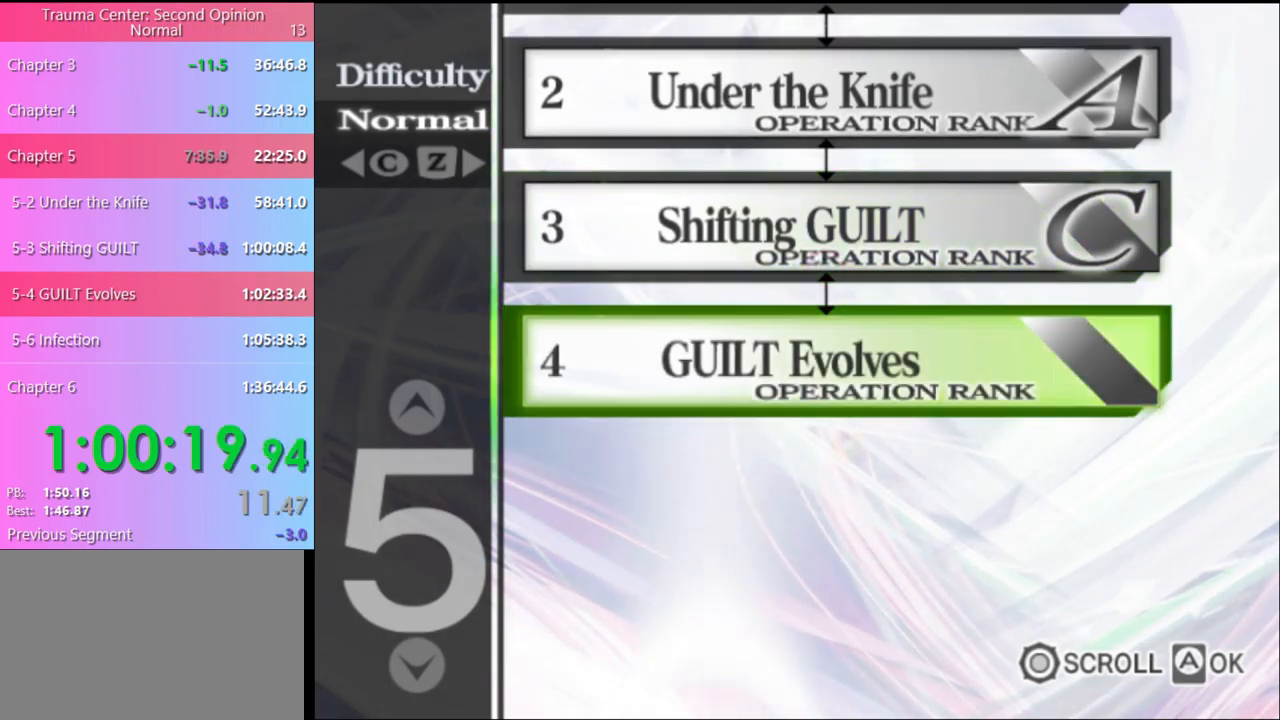
{"keys": [], "mouse": [], "events": [[100, "mouse_left", "up"], [167, "mouse_left", "down"], [233, "mouse_left", "up"]]}
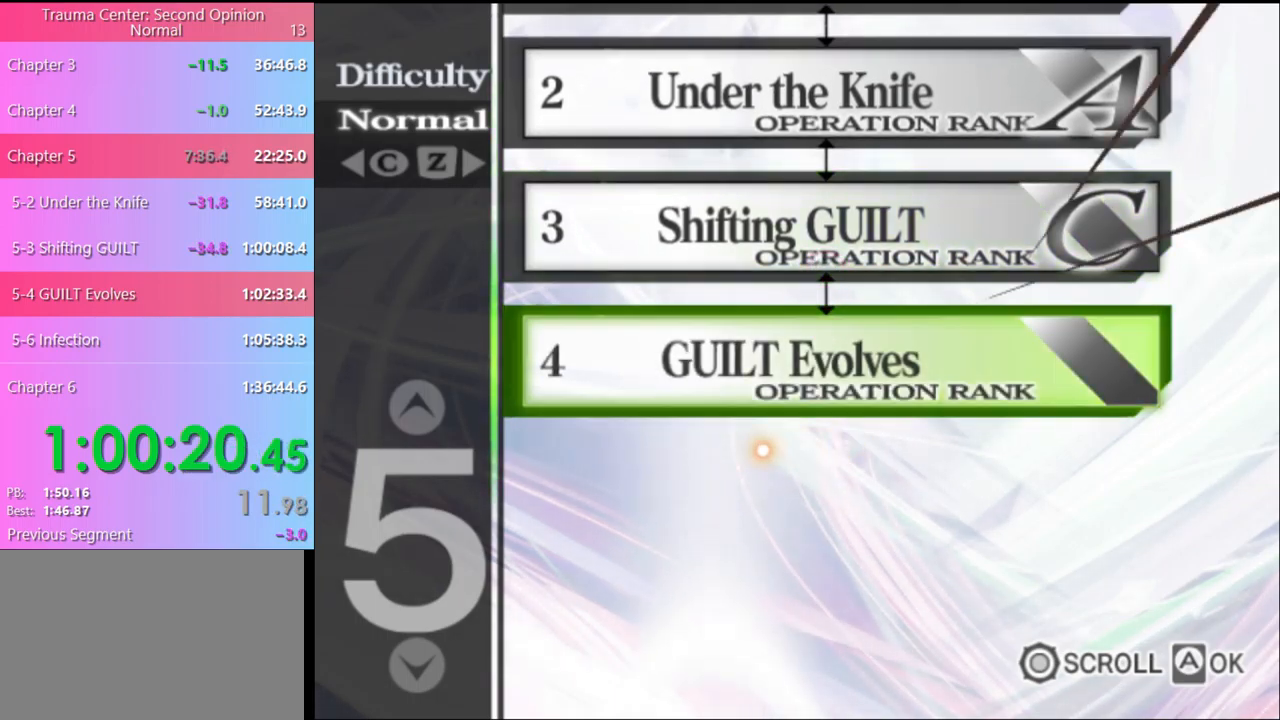
{"keys": [], "mouse": ["left"], "events": [[367, "mouse_left", "down"], [433, "mouse_left", "up"], [500, "mouse_left", "down"]]}
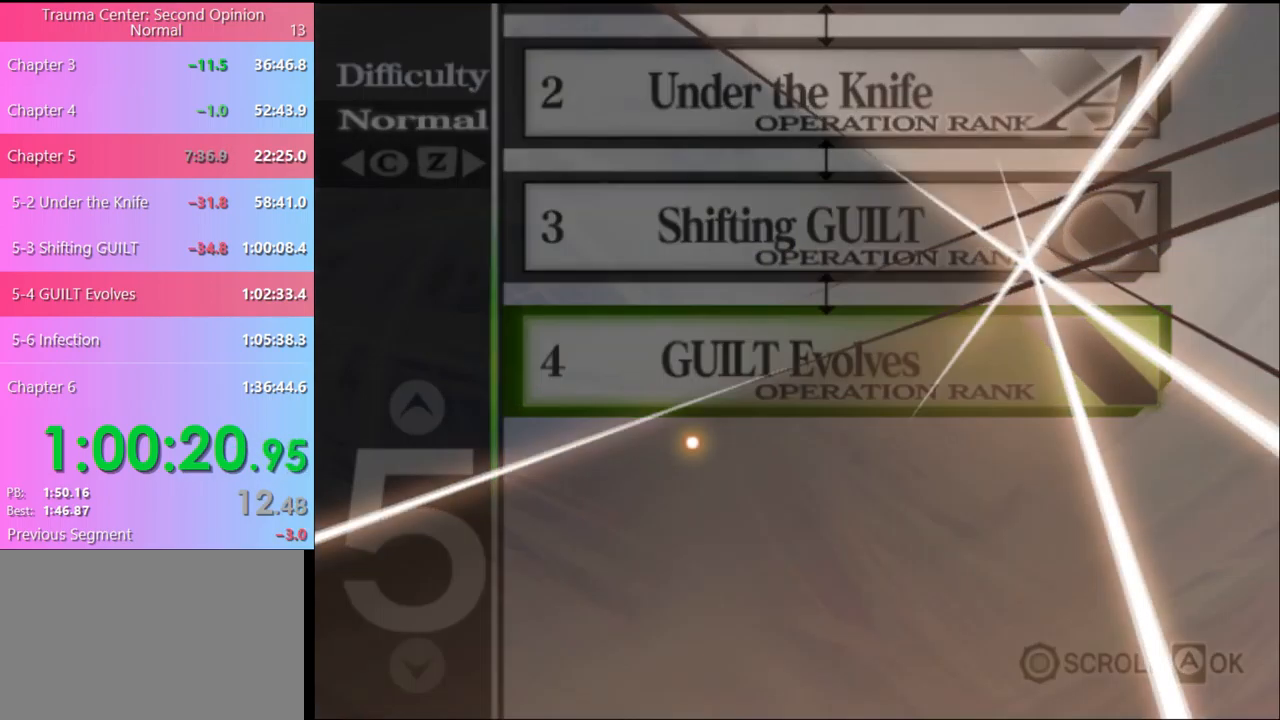
{"keys": [], "mouse": [], "events": [[67, "mouse_left", "up"], [133, "mouse_left", "down"], [200, "mouse_left", "up"], [267, "mouse_left", "down"], [367, "mouse_left", "up"], [433, "mouse_left", "down"], [500, "mouse_left", "up"]]}
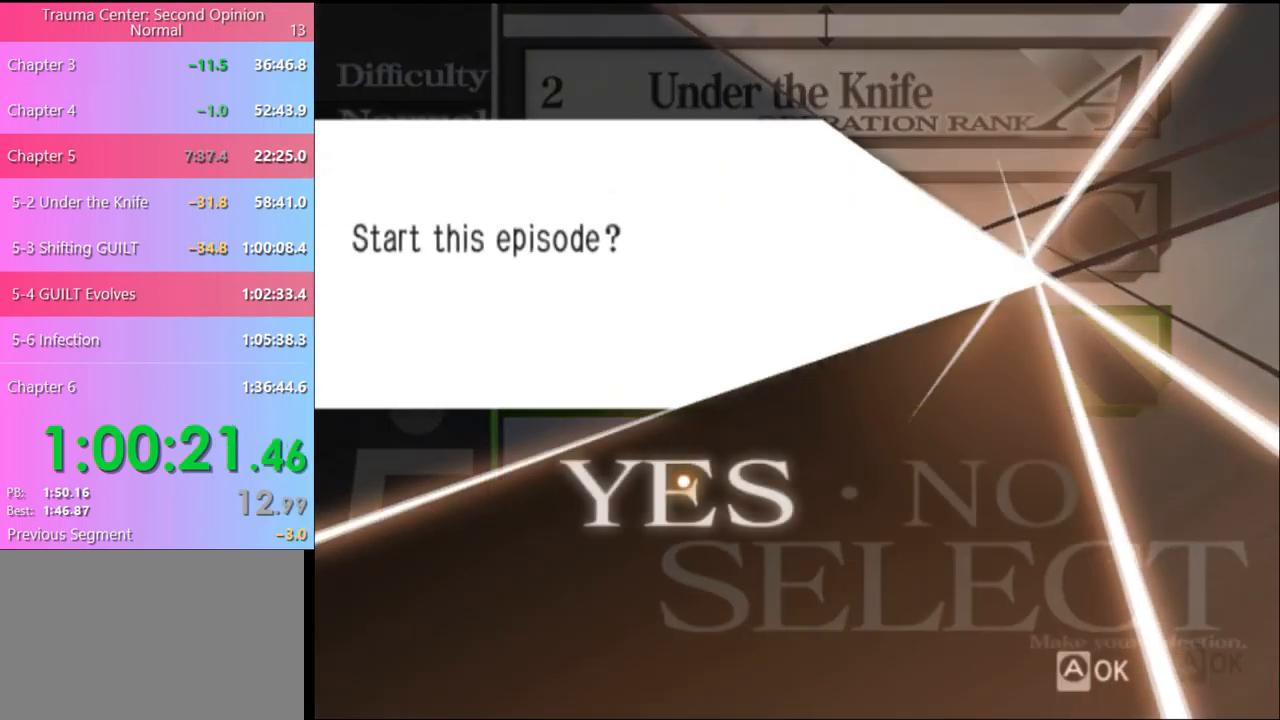
{"keys": [], "mouse": [], "events": [[33, "mouse_left", "down"], [133, "mouse_left", "up"], [200, "mouse_left", "down"], [266, "mouse_left", "up"], [333, "mouse_left", "down"], [433, "mouse_left", "up"]]}
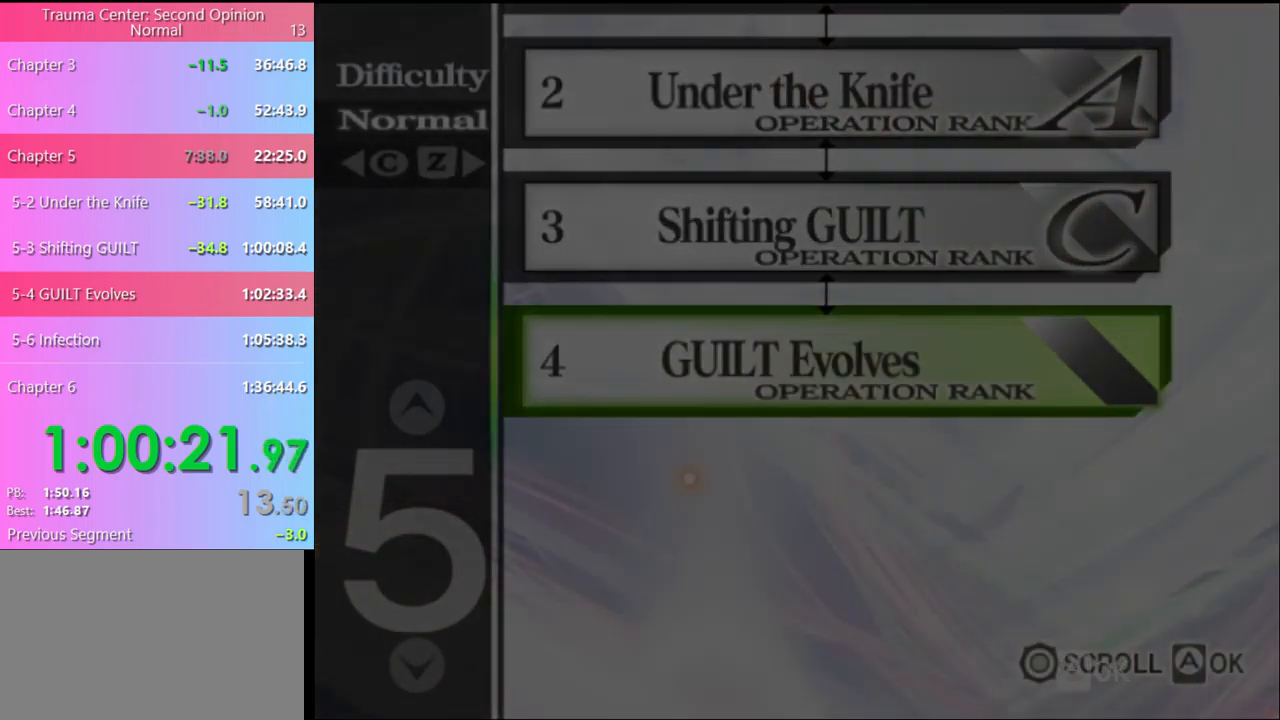
{"keys": [], "mouse": [], "events": [[33, "mouse_left", "down"], [100, "mouse_left", "up"], [167, "mouse_left", "down"], [233, "mouse_left", "up"], [300, "mouse_left", "down"], [367, "mouse_left", "up"], [433, "mouse_left", "down"], [500, "mouse_left", "up"]]}
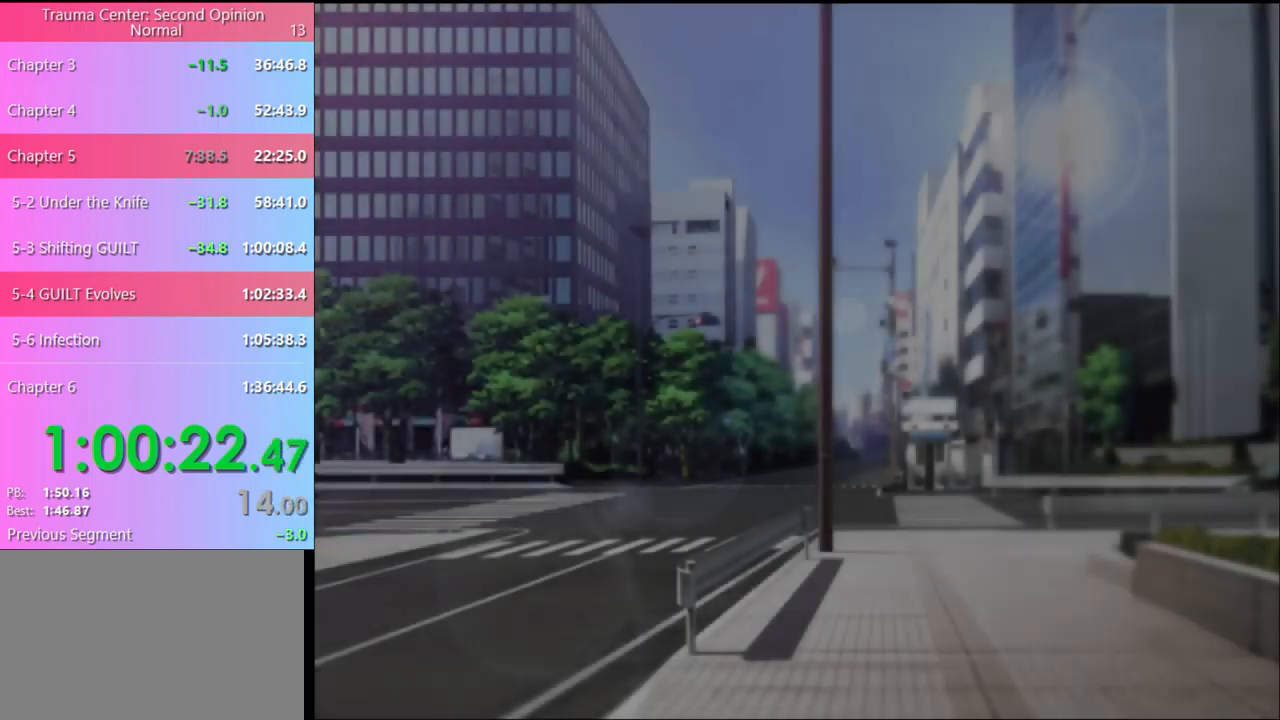
{"keys": [], "mouse": [], "events": [[33, "mouse_left", "down"], [133, "mouse_left", "up"], [167, "mouse_left", "down"], [233, "mouse_left", "up"], [300, "mouse_left", "down"], [367, "mouse_left", "up"], [433, "mouse_left", "down"], [500, "mouse_left", "up"]]}
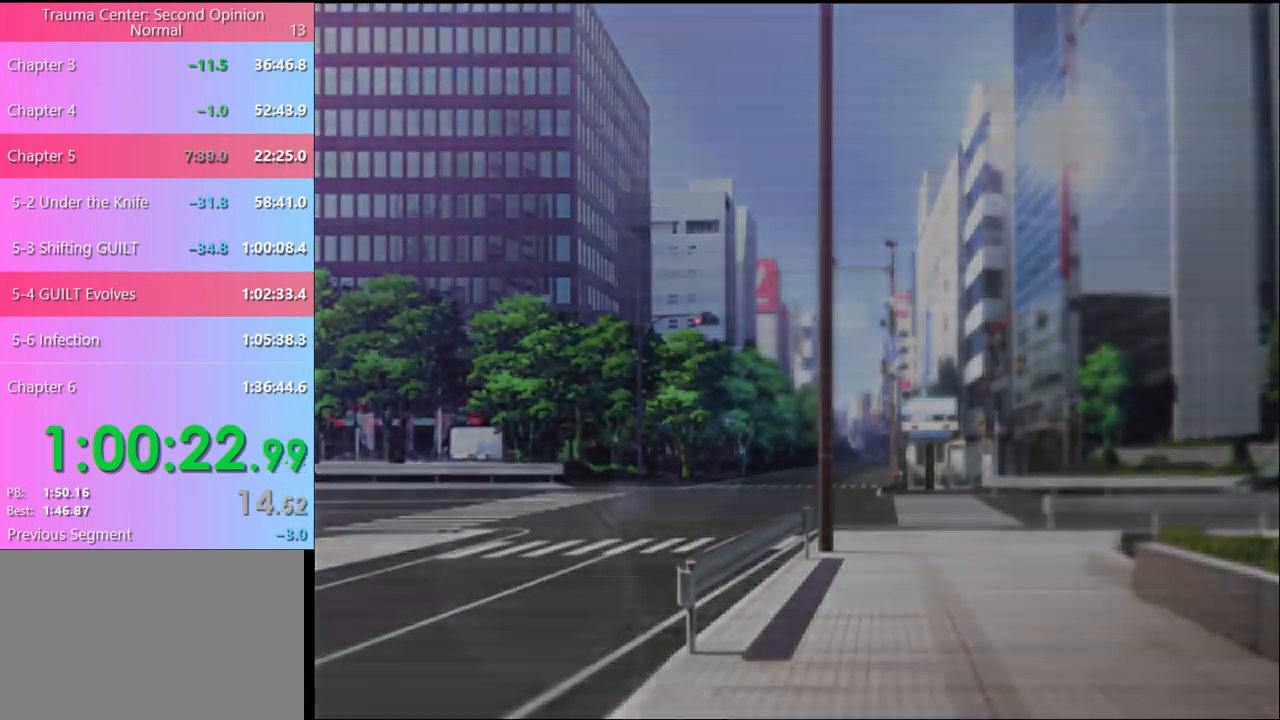
{"keys": [], "mouse": ["left"], "events": [[67, "mouse_left", "down"], [133, "mouse_left", "up"], [200, "mouse_left", "down"], [267, "mouse_left", "up"], [333, "mouse_left", "down"], [433, "mouse_left", "up"], [500, "mouse_left", "down"]]}